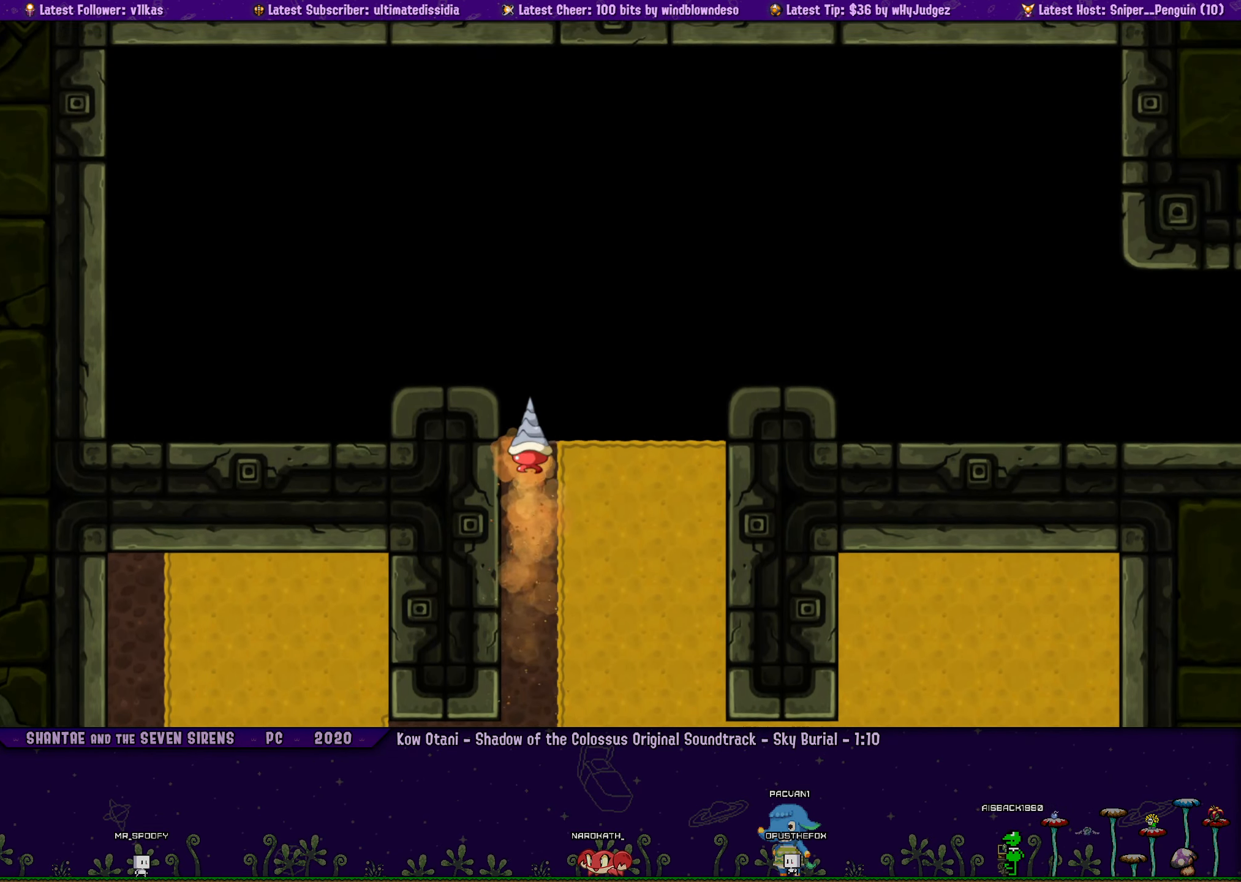
Gameplay with a controller (PlayStation layout); each line is a JSON object with the inputs held at the frame after it. "events" lists button and stick changes between this image and that frame as [ms after this image, input, new state], when the widget could be followed in between. Not read: L2 R2 R3 right_stick.
{"buttons": ["DPAD_LEFT"], "left_stick": "center", "events": [[233, "DPAD_LEFT", "down"], [300, "R1", "down"], [450, "R1", "up"]]}
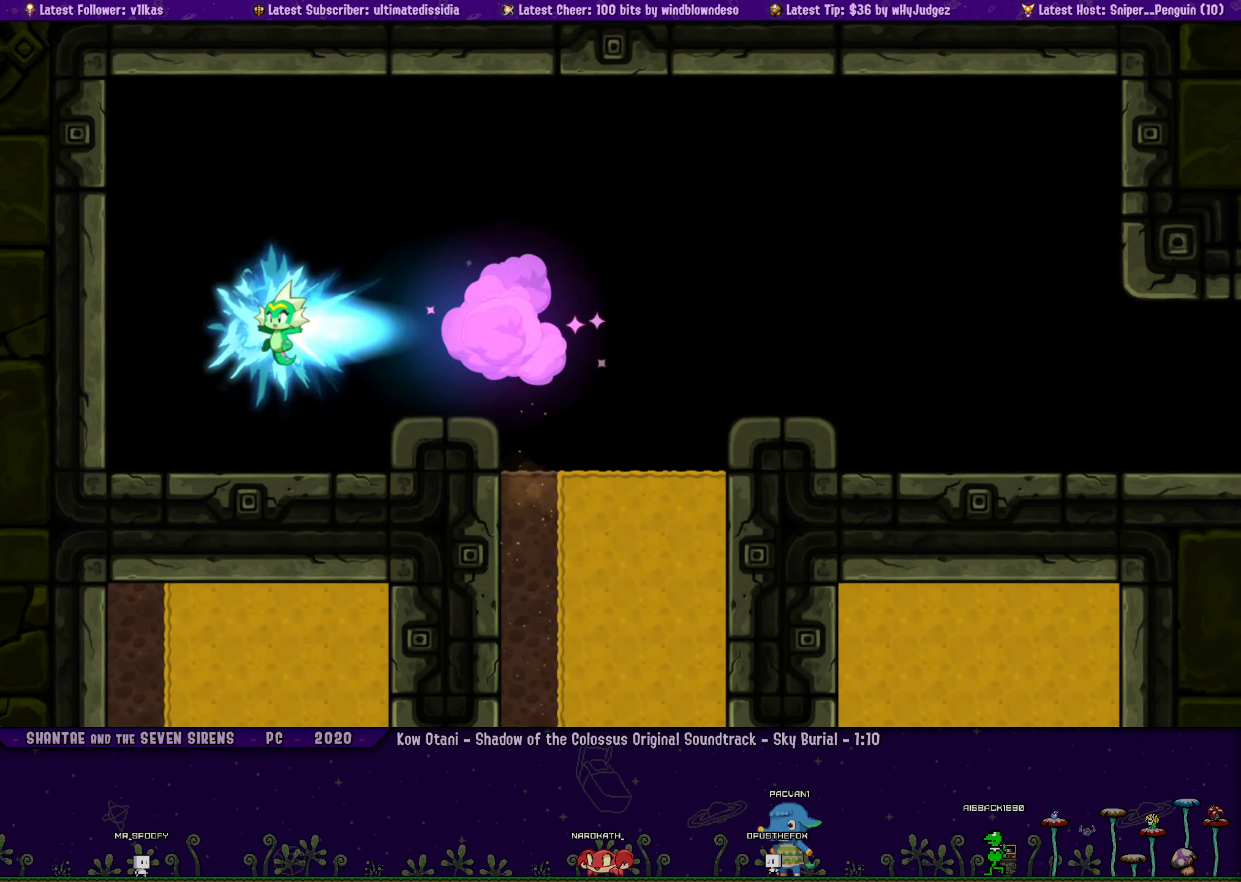
{"buttons": [], "left_stick": "center", "events": [[17, "DPAD_LEFT", "up"]]}
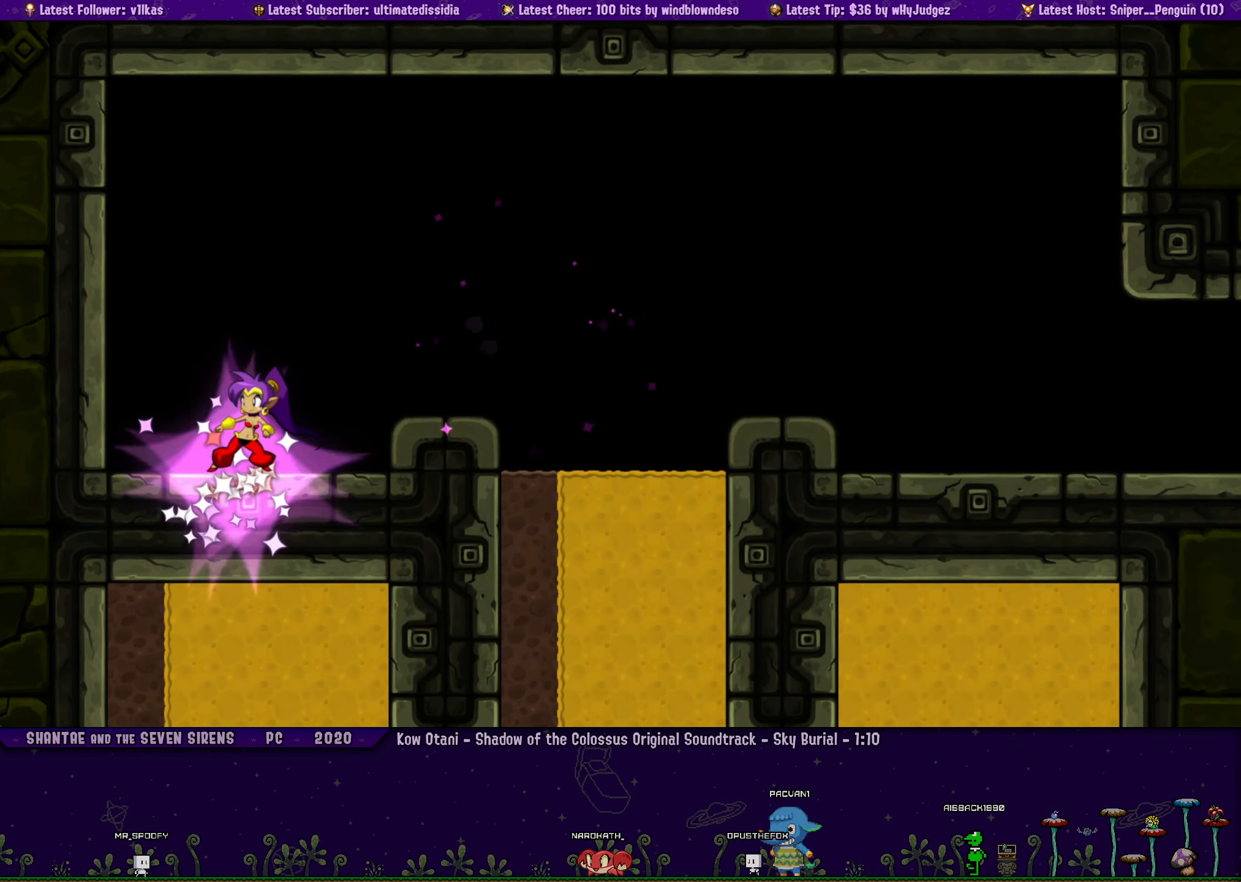
{"buttons": ["CROSS", "DPAD_LEFT"], "left_stick": "center", "events": [[33, "DPAD_RIGHT", "down"], [183, "DPAD_RIGHT", "up"], [317, "DPAD_LEFT", "down"], [500, "CROSS", "down"]]}
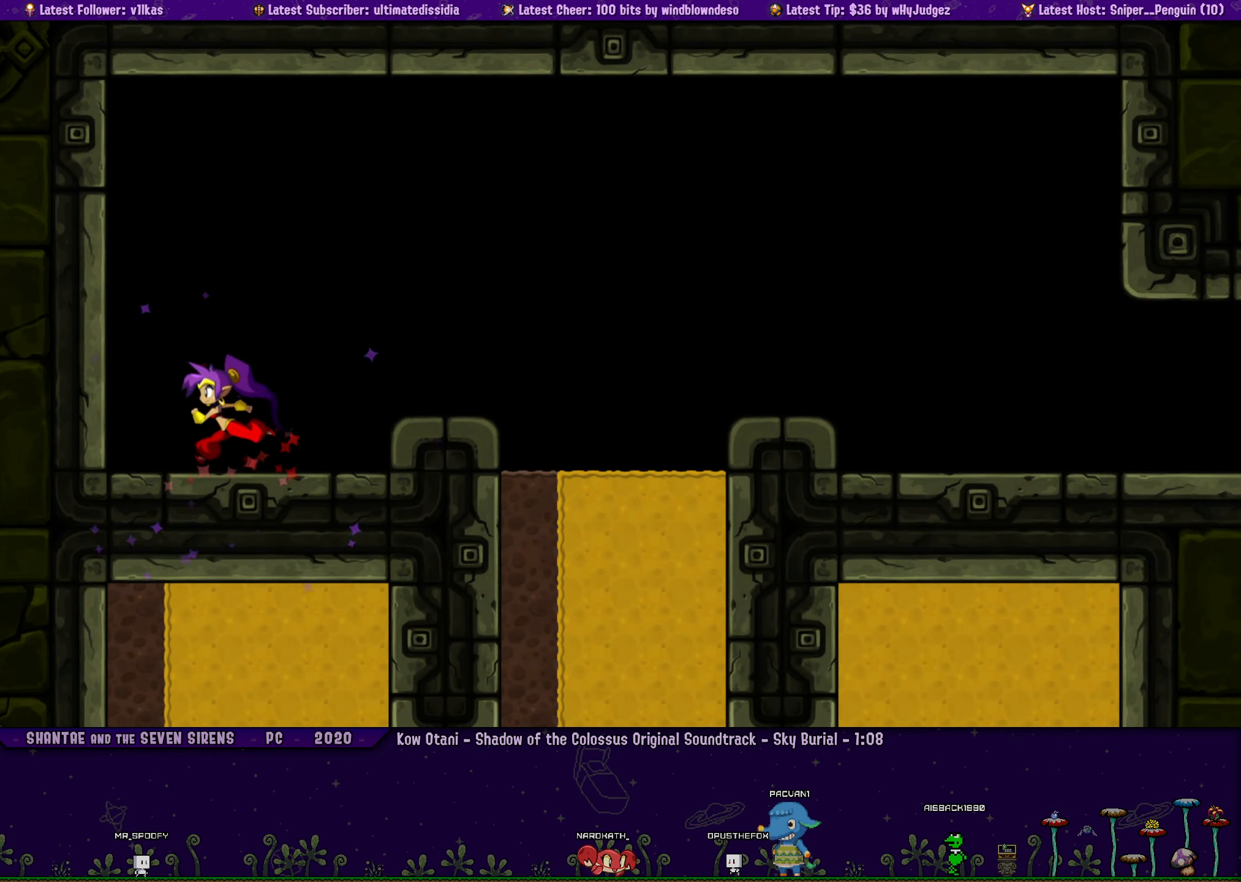
{"buttons": ["CROSS", "DPAD_LEFT"], "left_stick": "center", "events": []}
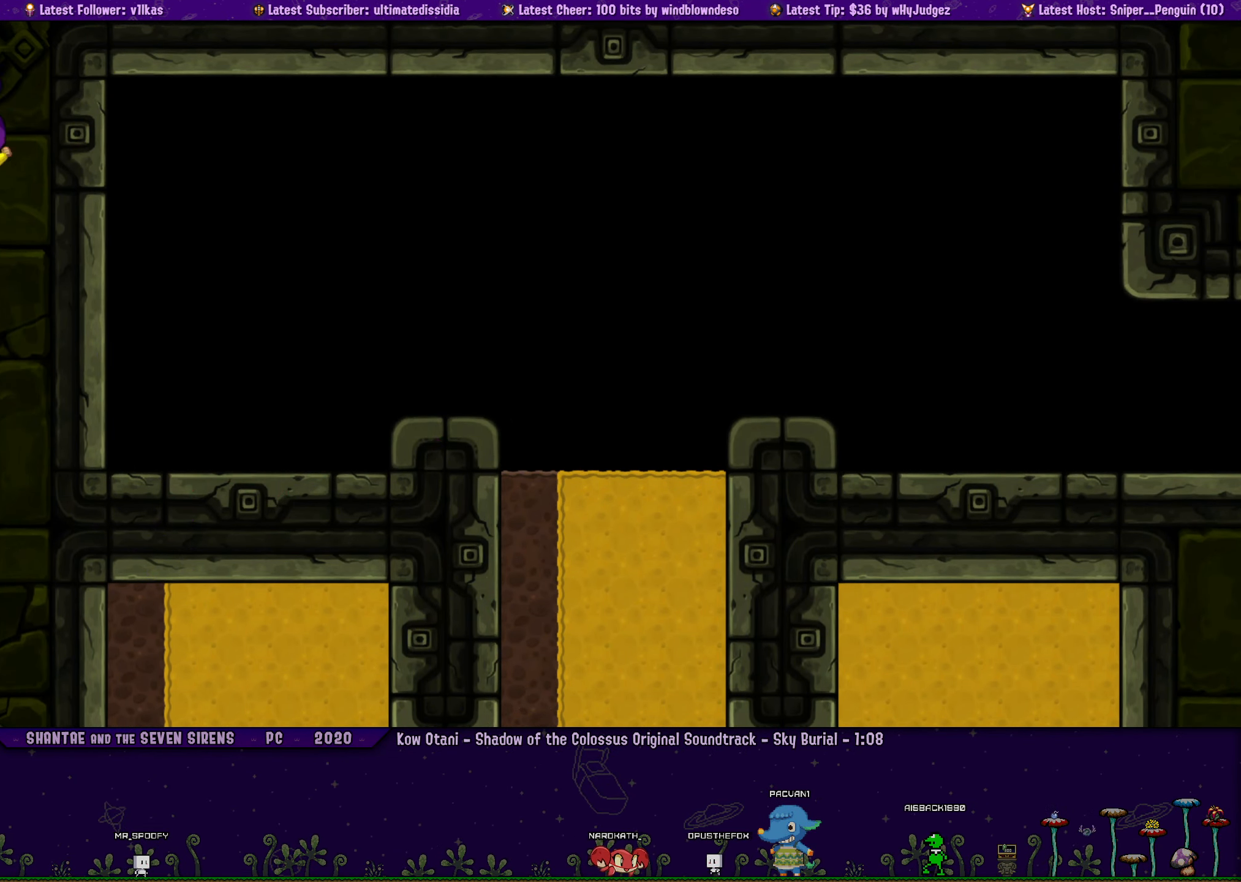
{"buttons": ["DPAD_LEFT"], "left_stick": "center", "events": [[217, "CROSS", "up"]]}
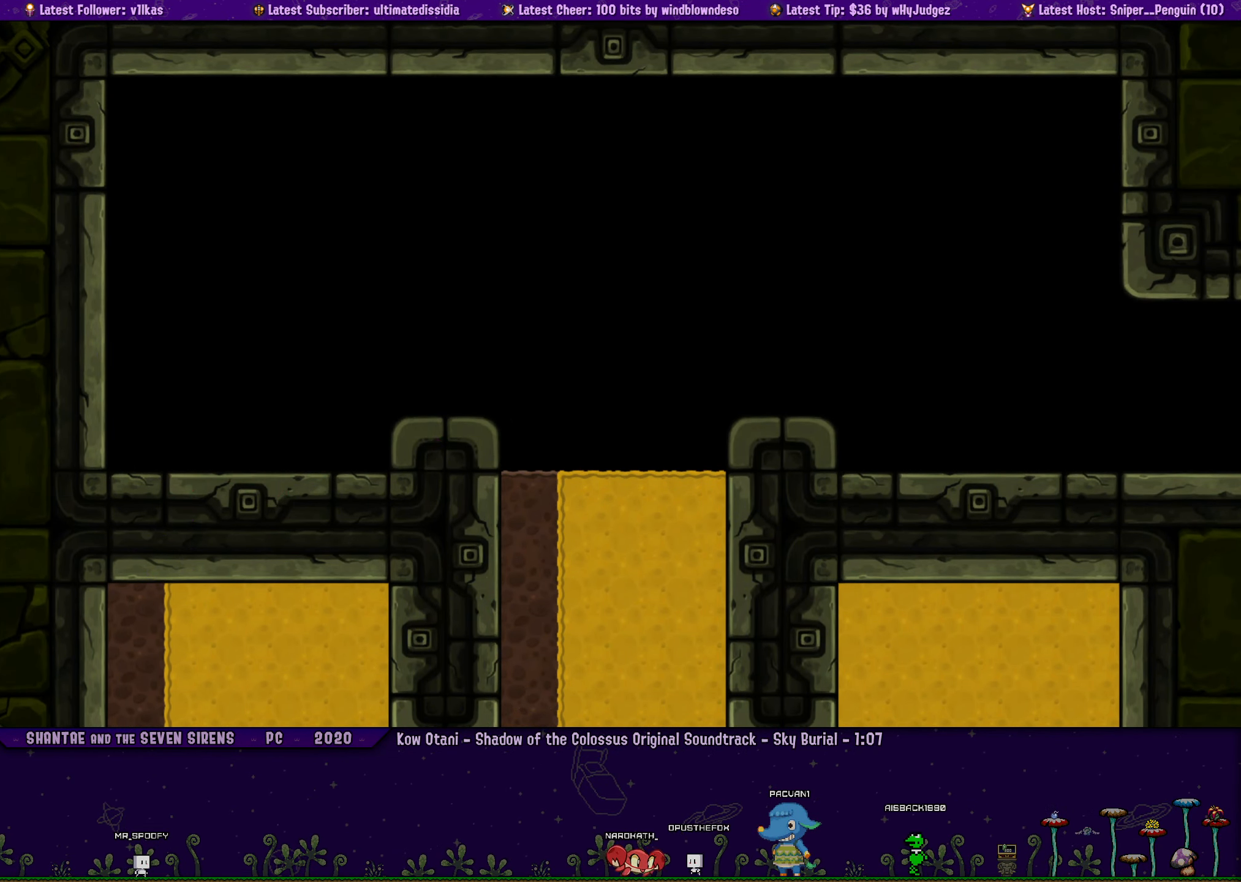
{"buttons": ["DPAD_UP", "DPAD_RIGHT"], "left_stick": "center", "events": [[150, "DPAD_UP", "down"], [167, "DPAD_LEFT", "up"], [167, "DPAD_RIGHT", "down"], [183, "R1", "down"], [350, "R1", "up"]]}
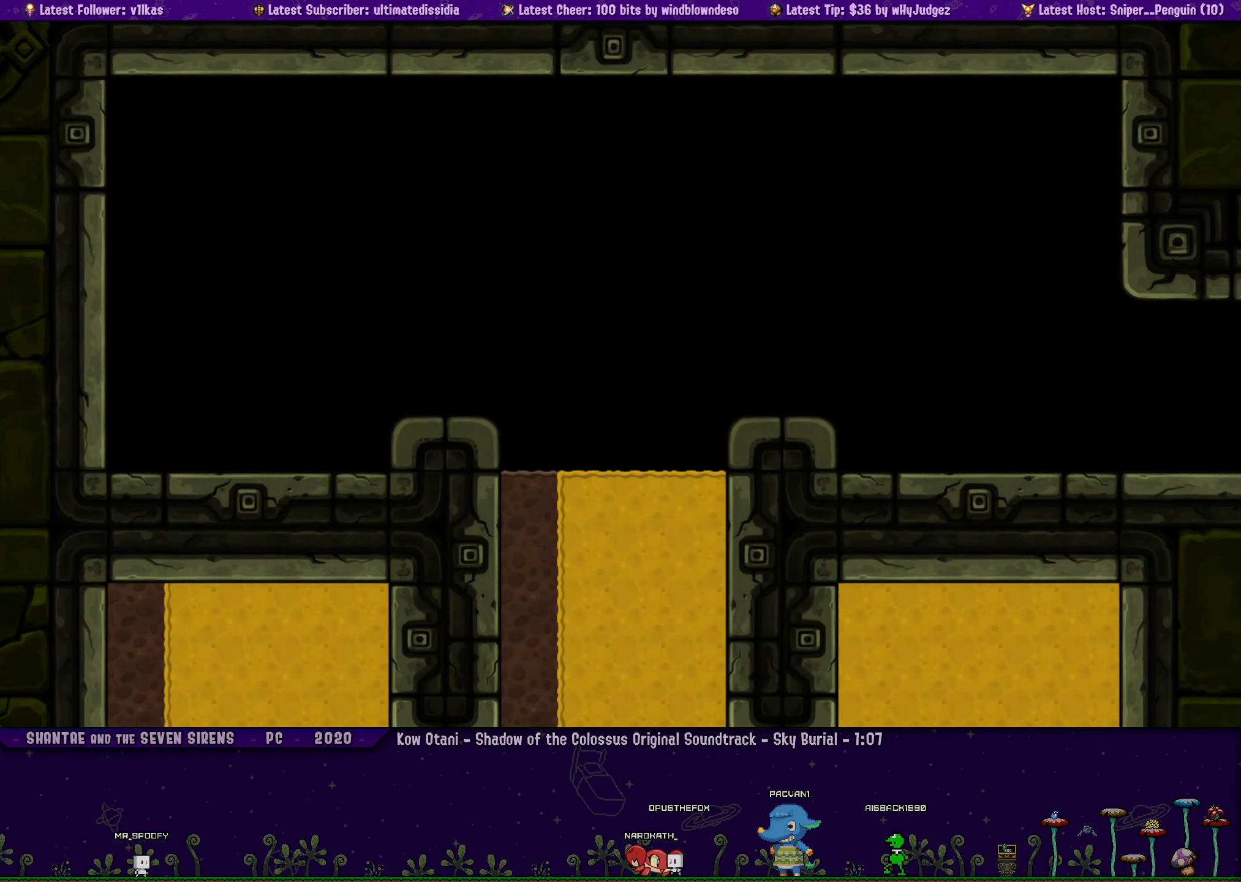
{"buttons": ["DPAD_UP", "DPAD_RIGHT"], "left_stick": "center", "events": []}
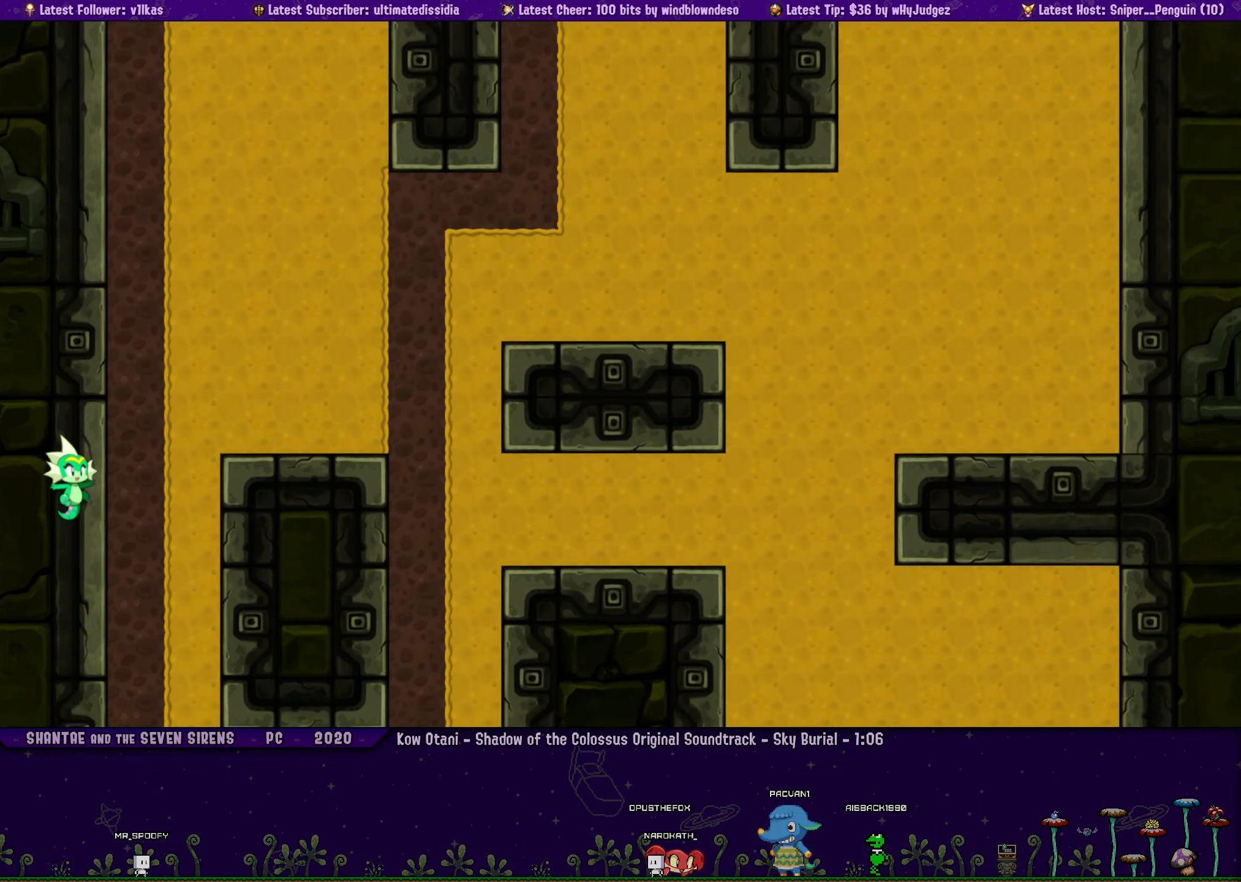
{"buttons": ["DPAD_UP"], "left_stick": "center", "events": [[267, "DPAD_RIGHT", "up"]]}
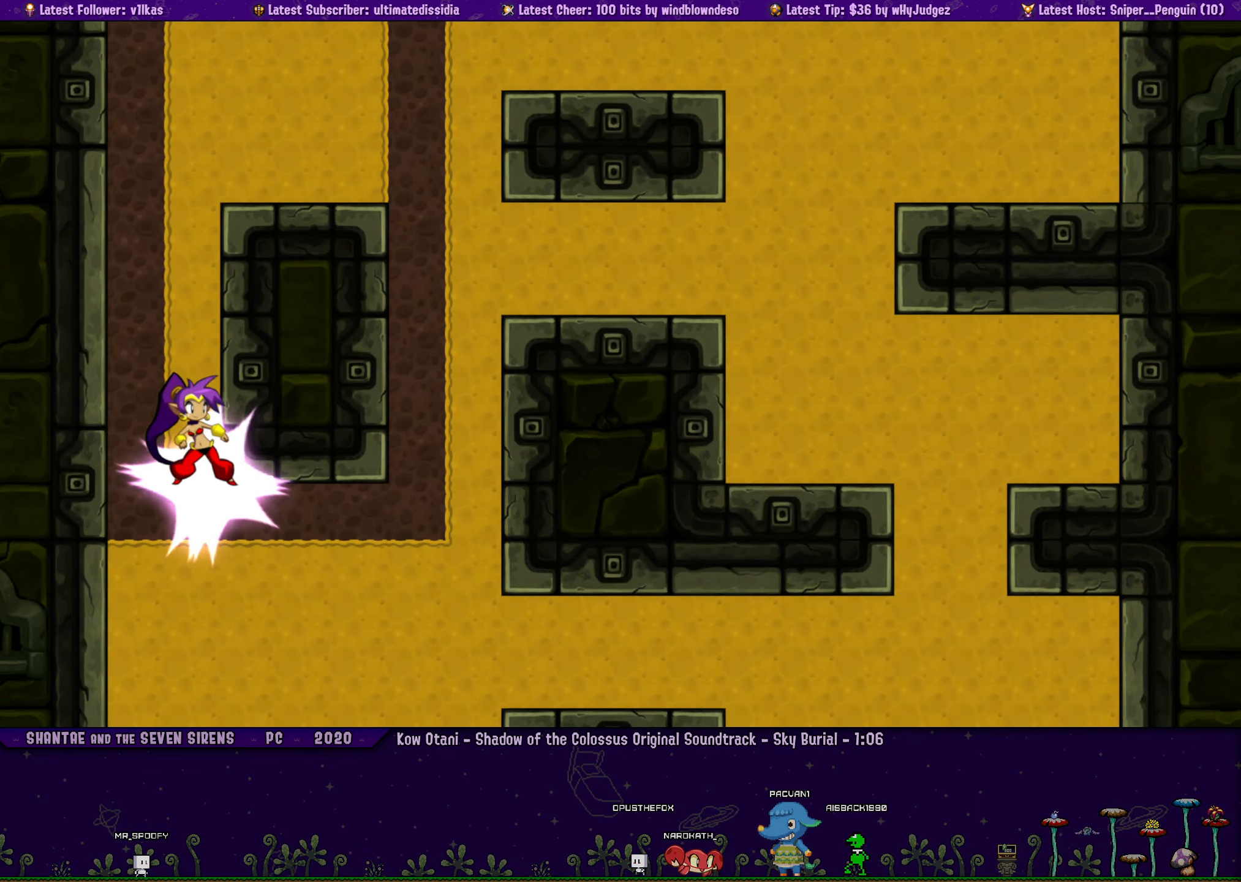
{"buttons": ["CROSS", "DPAD_UP", "DPAD_RIGHT"], "left_stick": "center", "events": [[284, "CROSS", "down"], [500, "DPAD_RIGHT", "down"]]}
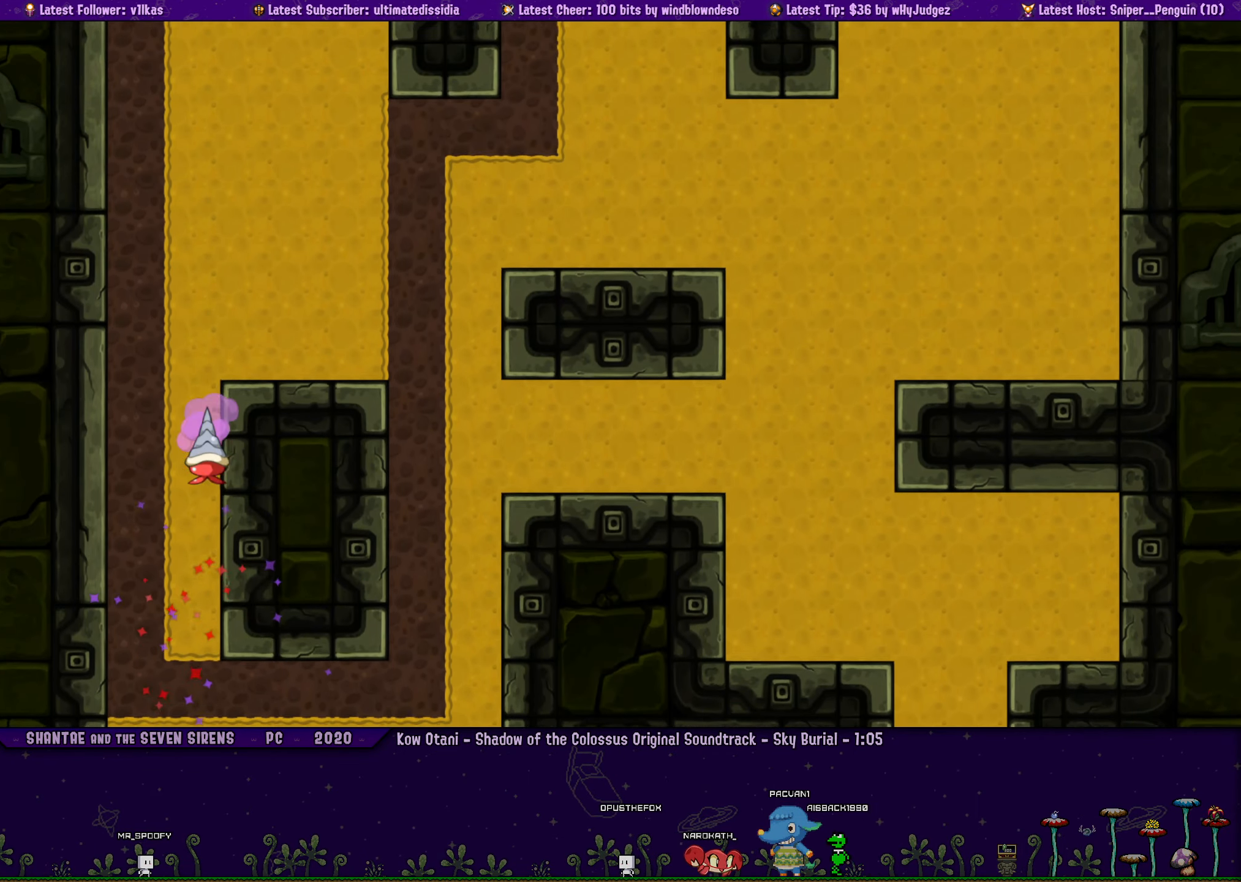
{"buttons": ["DPAD_UP", "DPAD_RIGHT"], "left_stick": "center", "events": [[267, "CROSS", "up"]]}
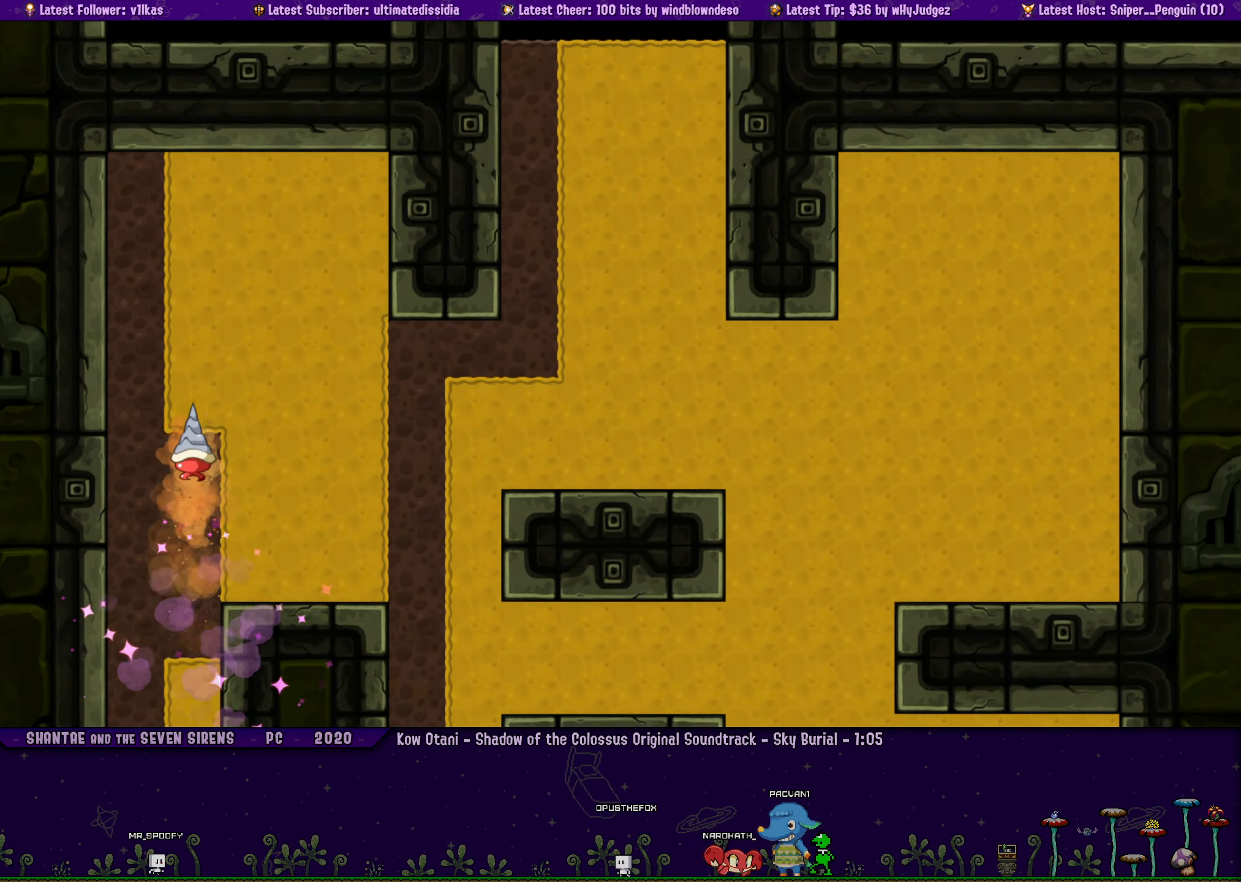
{"buttons": ["DPAD_RIGHT"], "left_stick": "center", "events": [[17, "R1", "down"], [317, "DPAD_UP", "up"], [317, "R1", "up"]]}
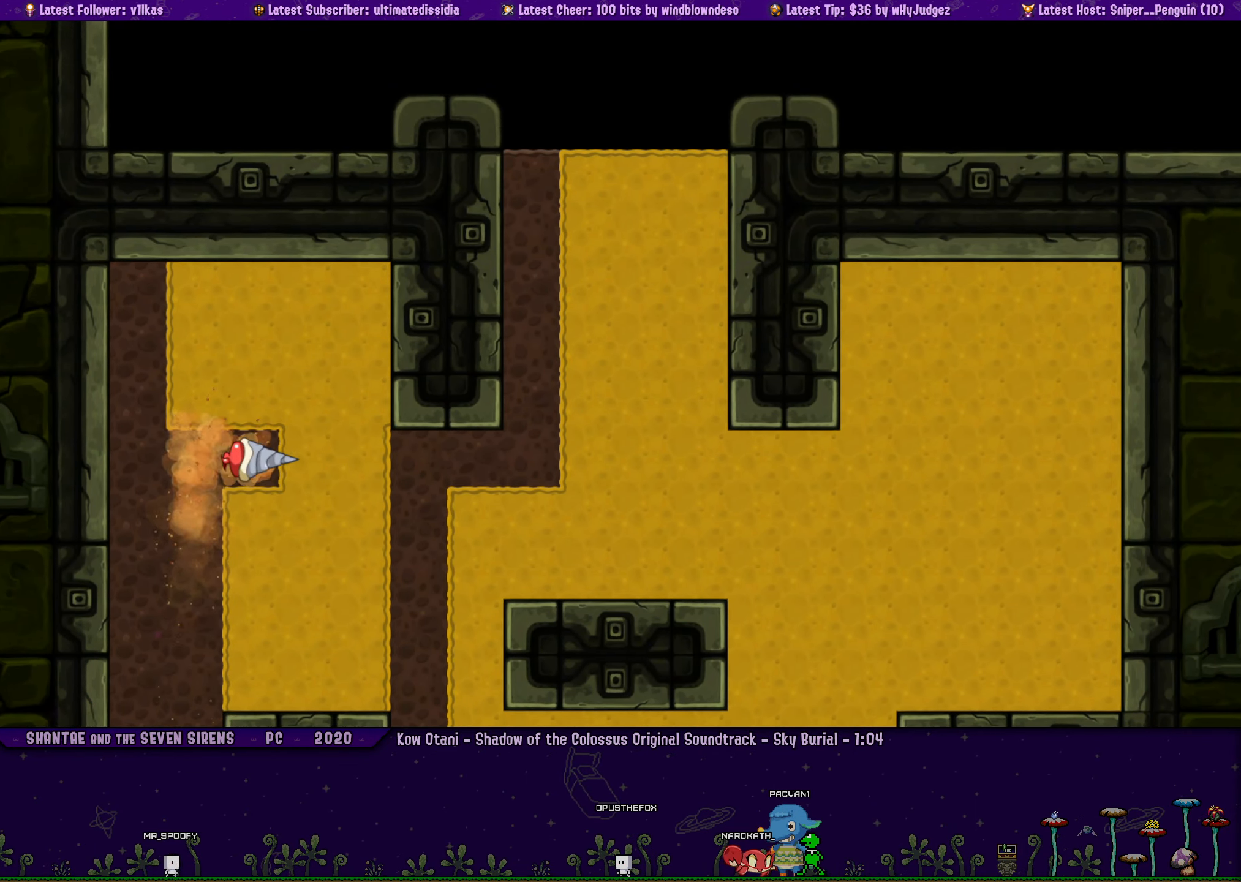
{"buttons": ["DPAD_RIGHT"], "left_stick": "center", "events": []}
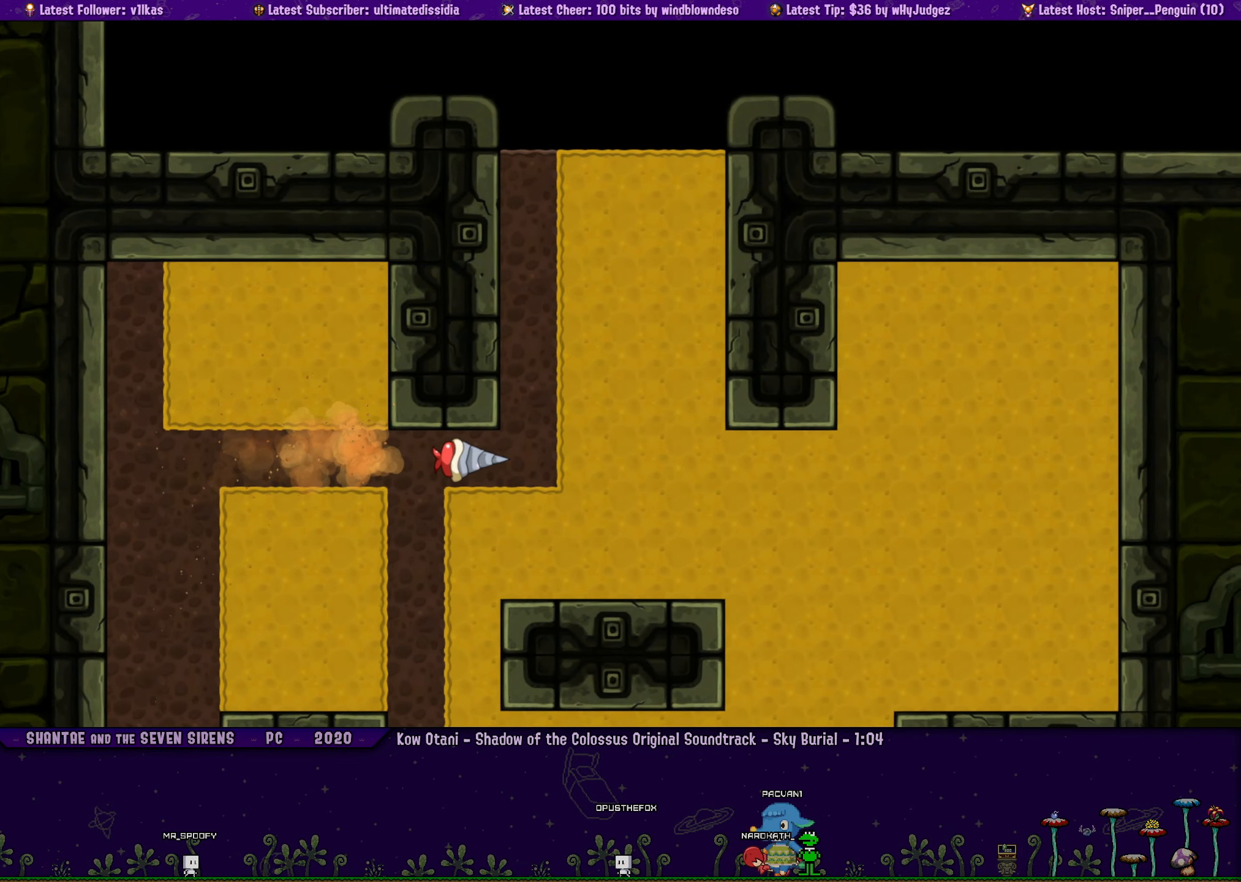
{"buttons": ["DPAD_UP"], "left_stick": "center", "events": [[134, "DPAD_UP", "down"], [150, "DPAD_RIGHT", "up"]]}
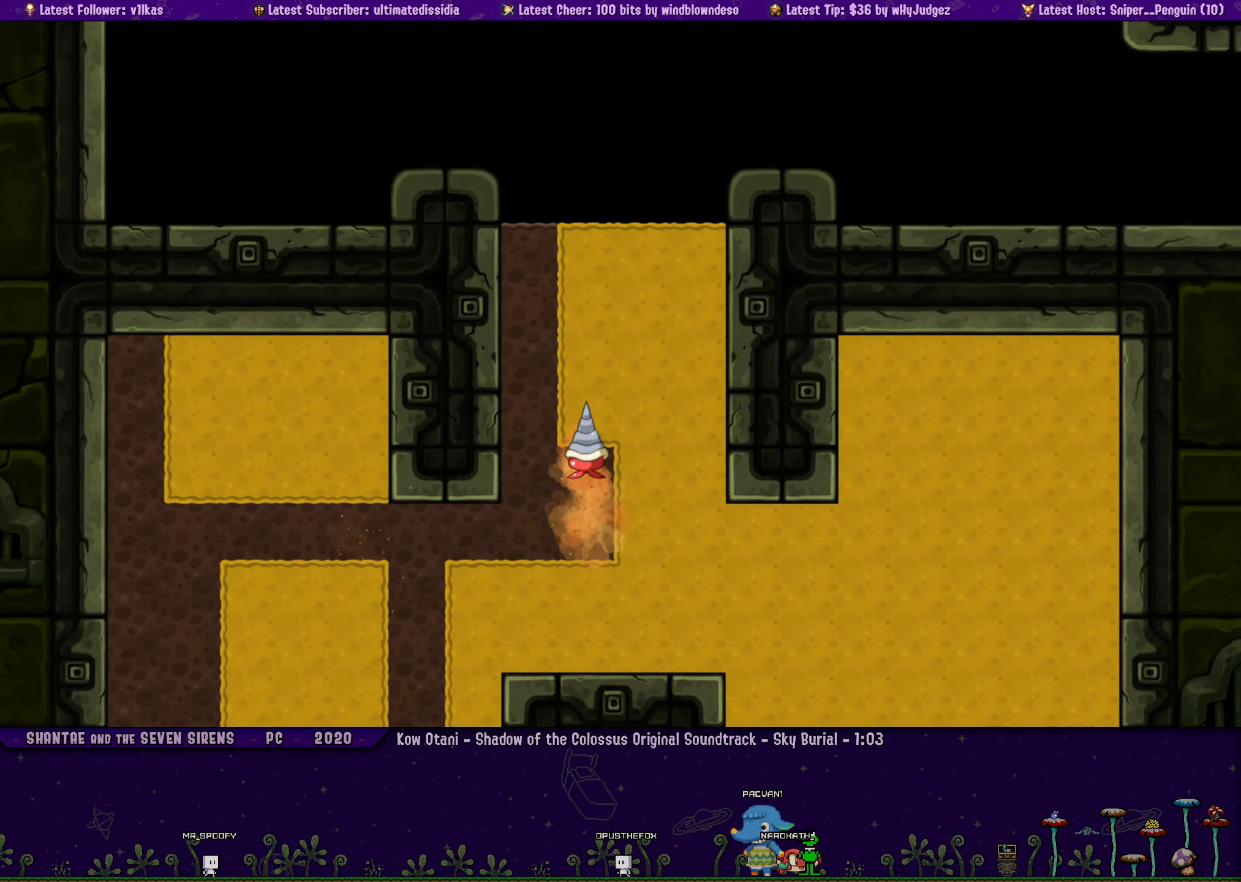
{"buttons": ["DPAD_UP"], "left_stick": "center", "events": []}
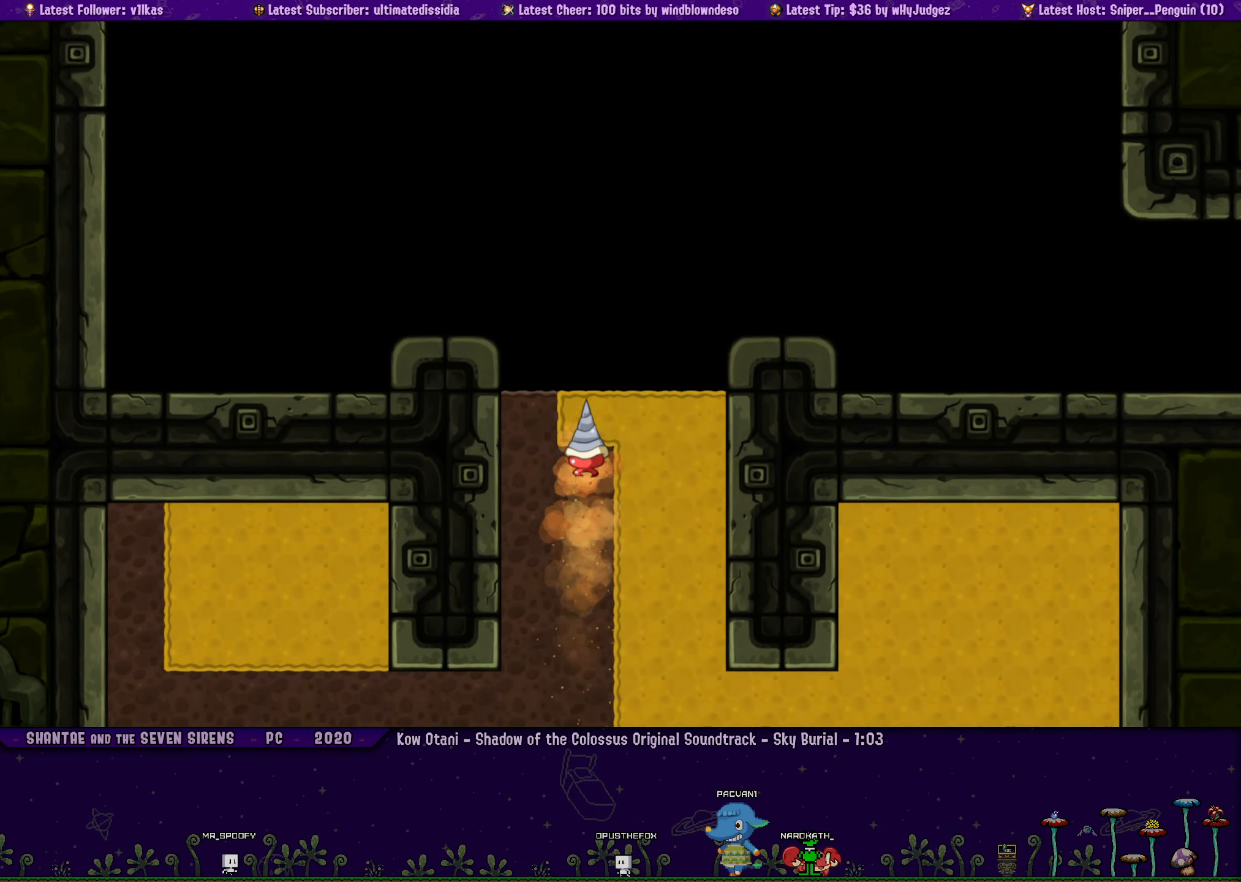
{"buttons": ["DPAD_LEFT"], "left_stick": "center", "events": [[184, "DPAD_LEFT", "down"], [234, "DPAD_UP", "up"], [300, "R1", "down"], [500, "R1", "up"]]}
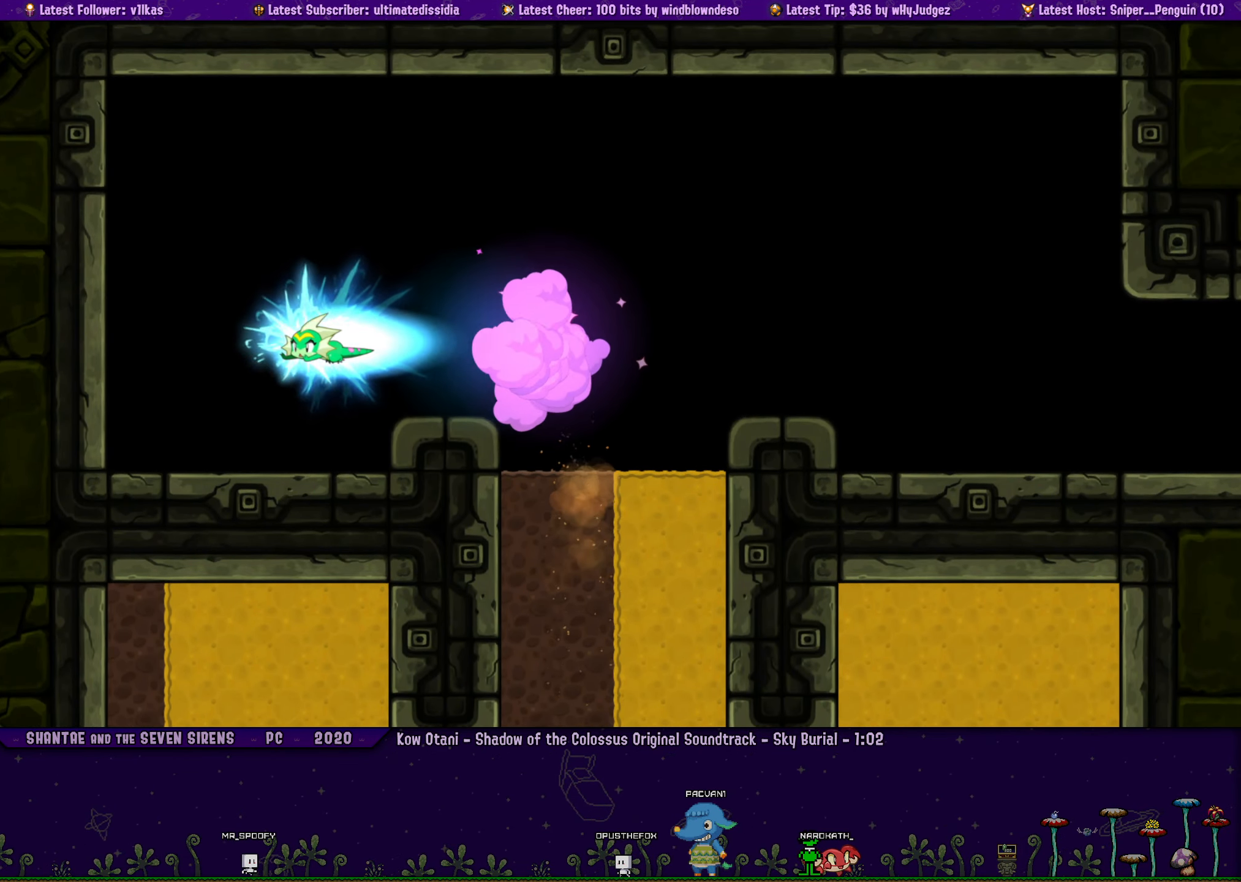
{"buttons": [], "left_stick": "center", "events": [[184, "DPAD_LEFT", "up"]]}
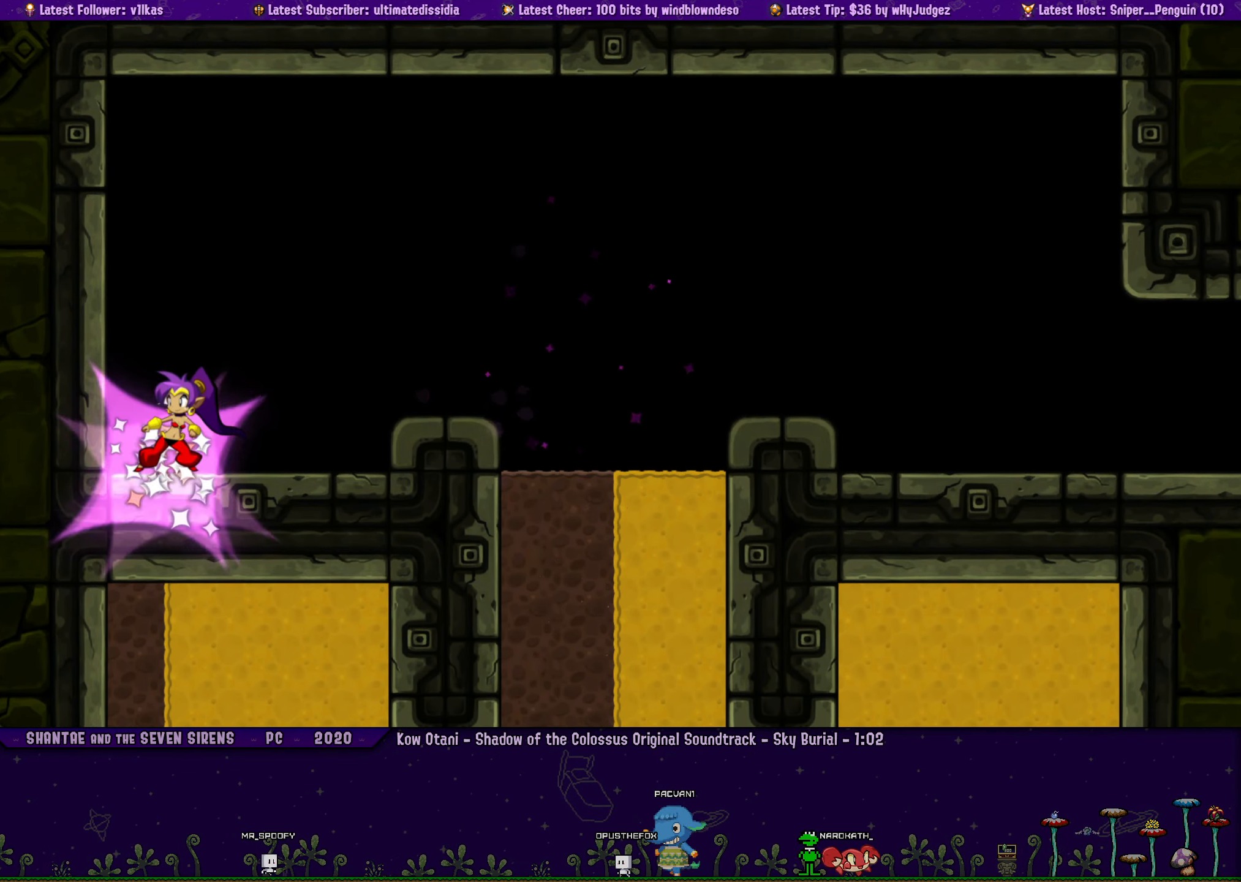
{"buttons": [], "left_stick": "center", "events": []}
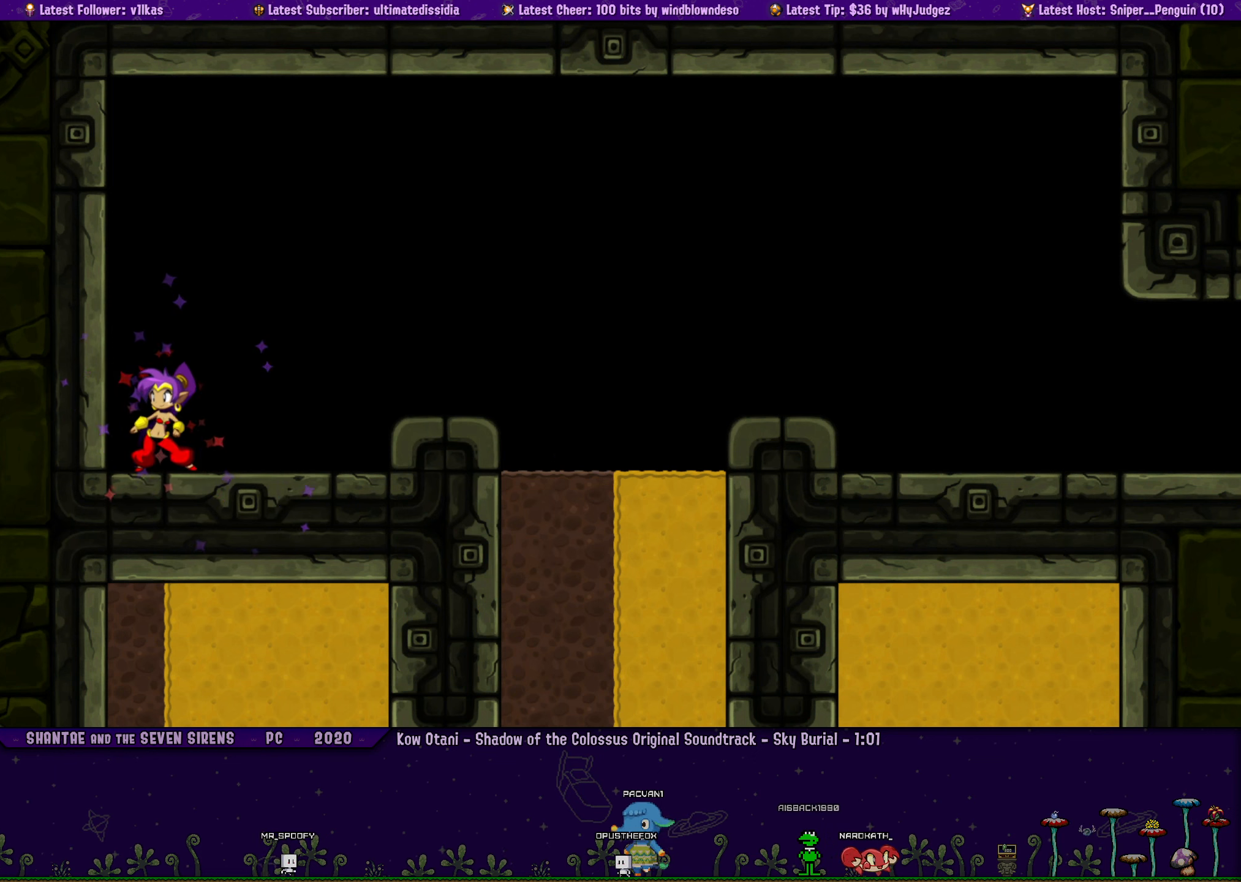
{"buttons": [], "left_stick": "center", "events": []}
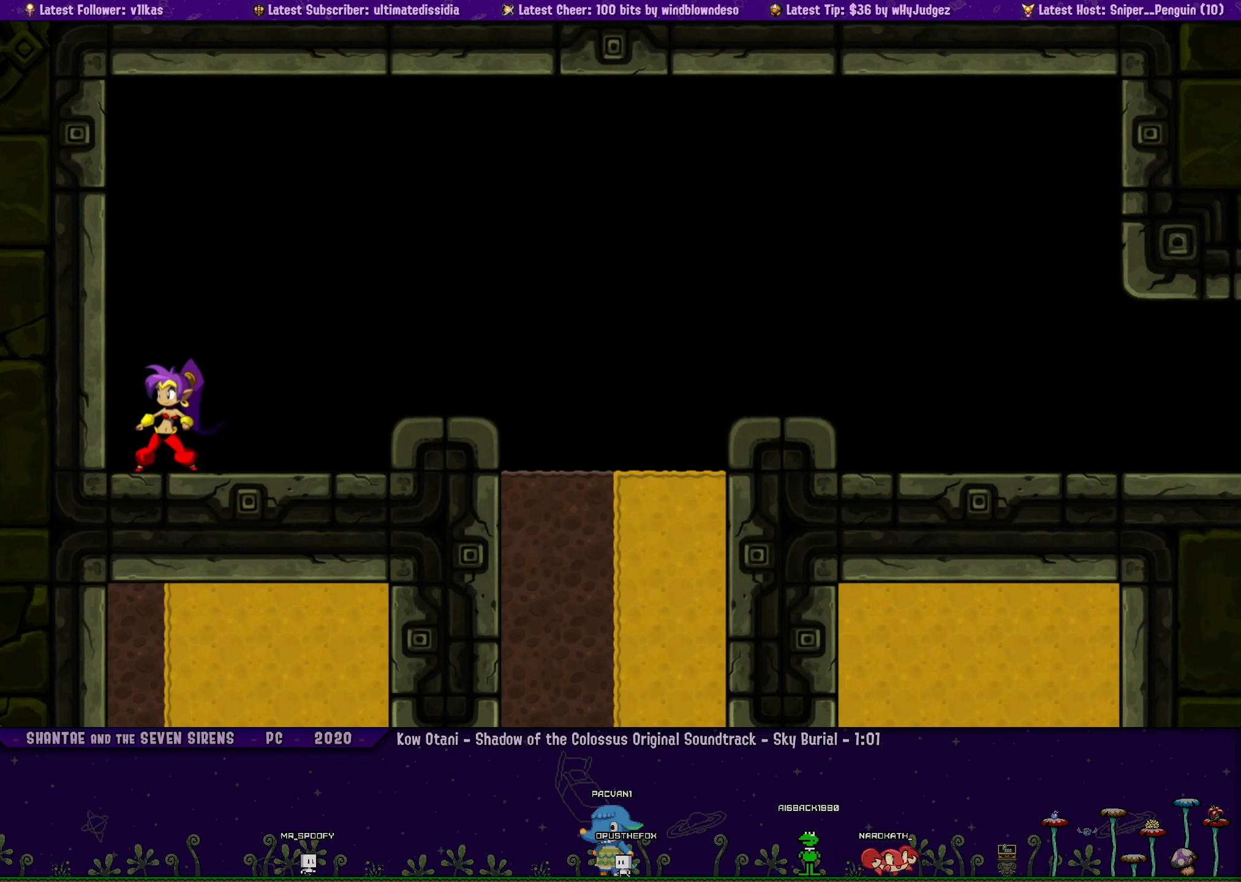
{"buttons": [], "left_stick": "center", "events": []}
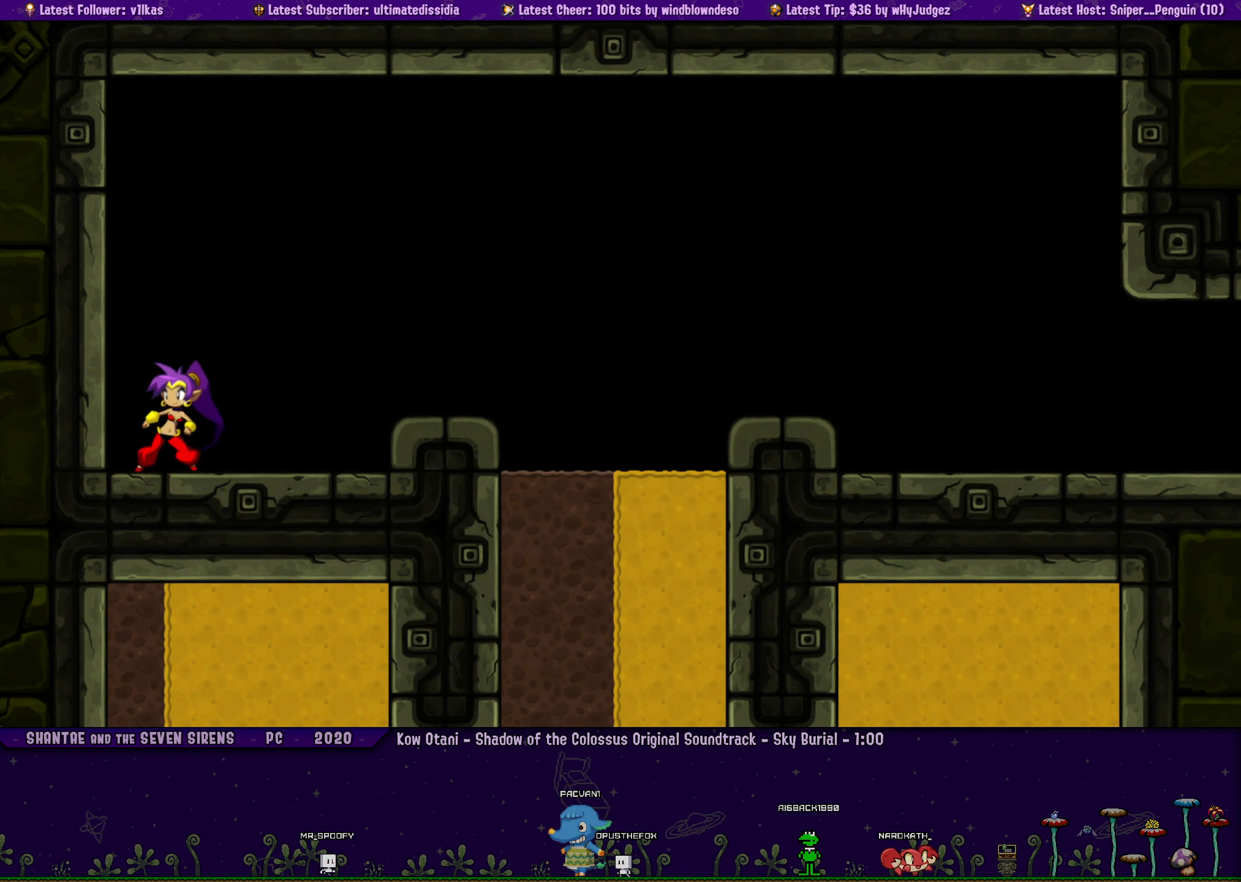
{"buttons": ["DPAD_RIGHT"], "left_stick": "center", "events": [[483, "DPAD_RIGHT", "down"]]}
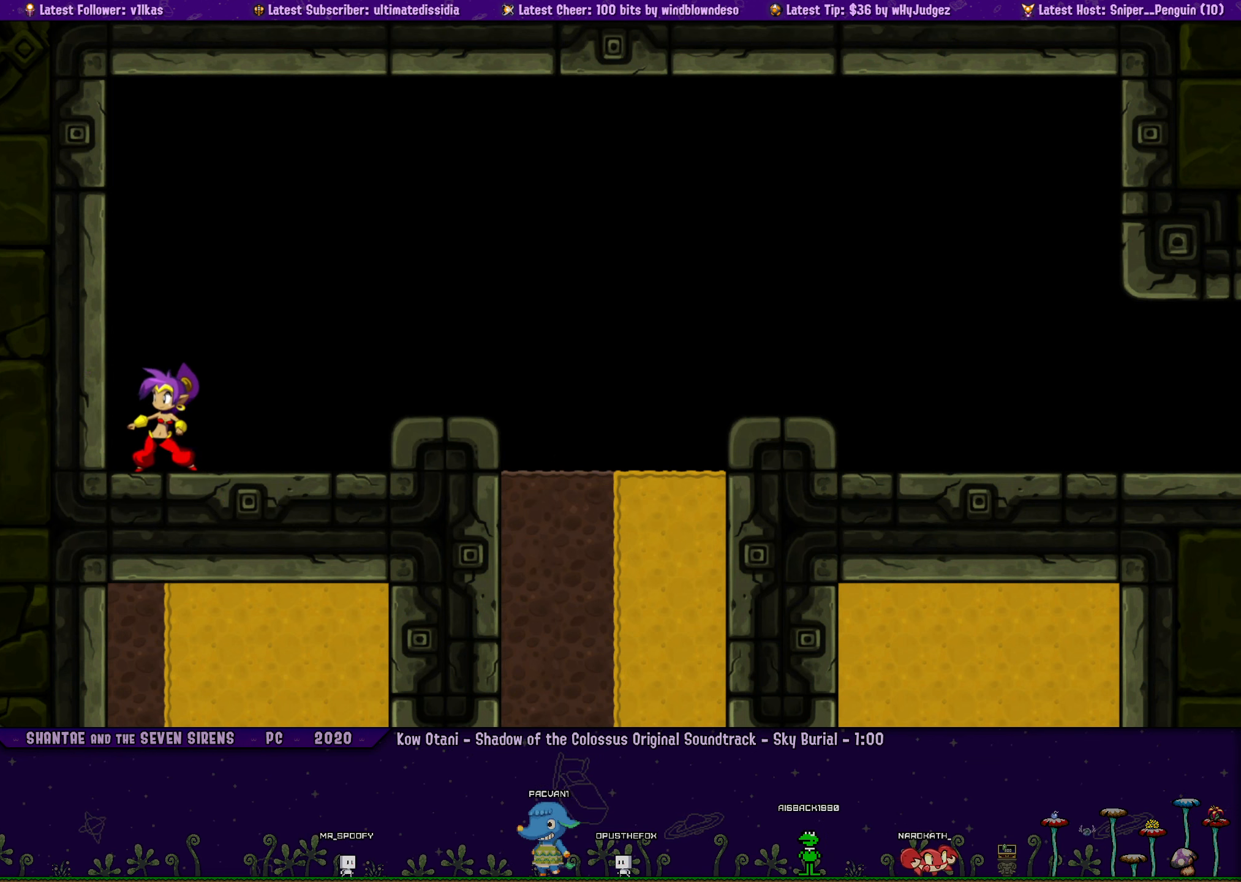
{"buttons": [], "left_stick": "center", "events": [[50, "DPAD_RIGHT", "up"], [66, "CROSS", "down"], [150, "CROSS", "up"], [183, "DPAD_LEFT", "down"], [233, "DPAD_LEFT", "up"]]}
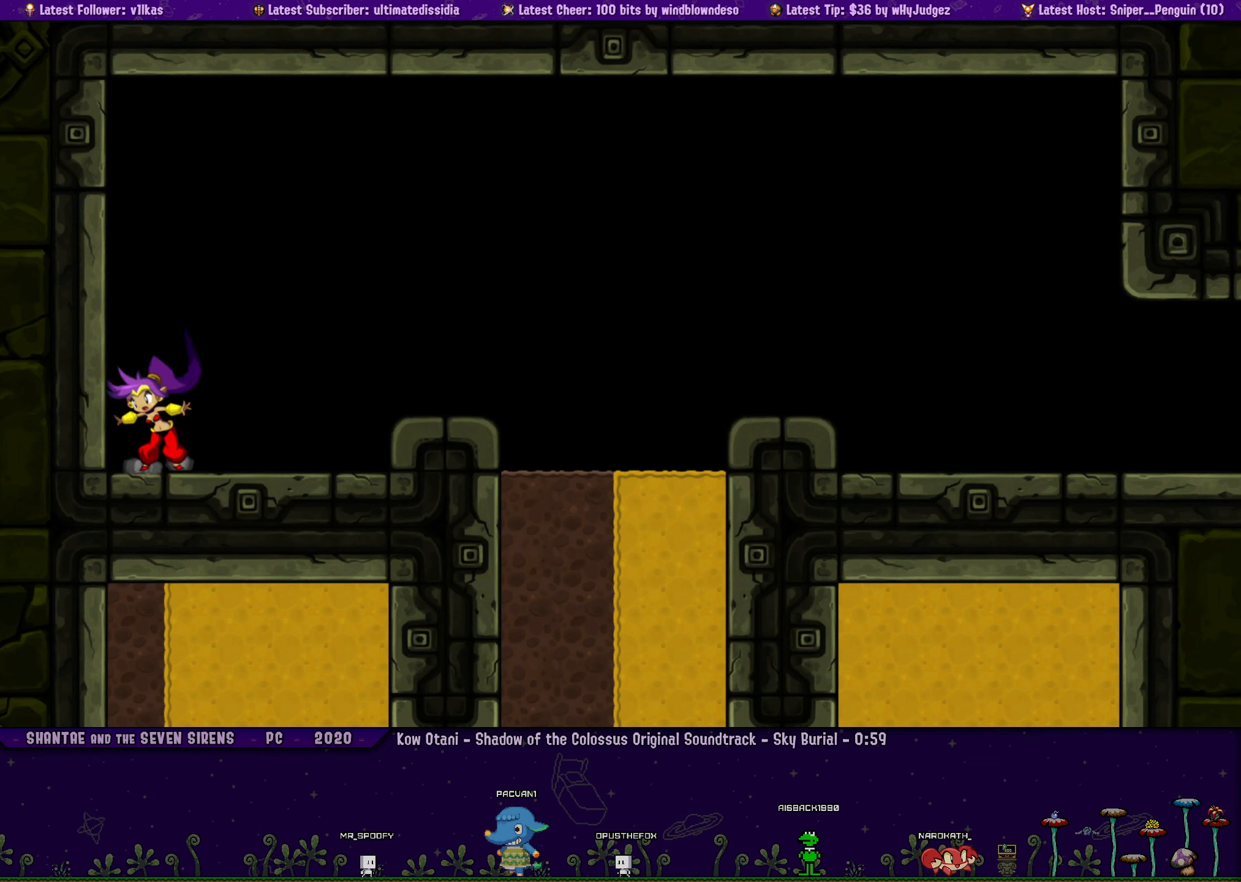
{"buttons": [], "left_stick": "center", "events": [[66, "DPAD_RIGHT", "down"], [116, "CROSS", "down"], [133, "DPAD_RIGHT", "up"], [200, "CROSS", "up"], [266, "DPAD_LEFT", "down"], [300, "DPAD_LEFT", "up"]]}
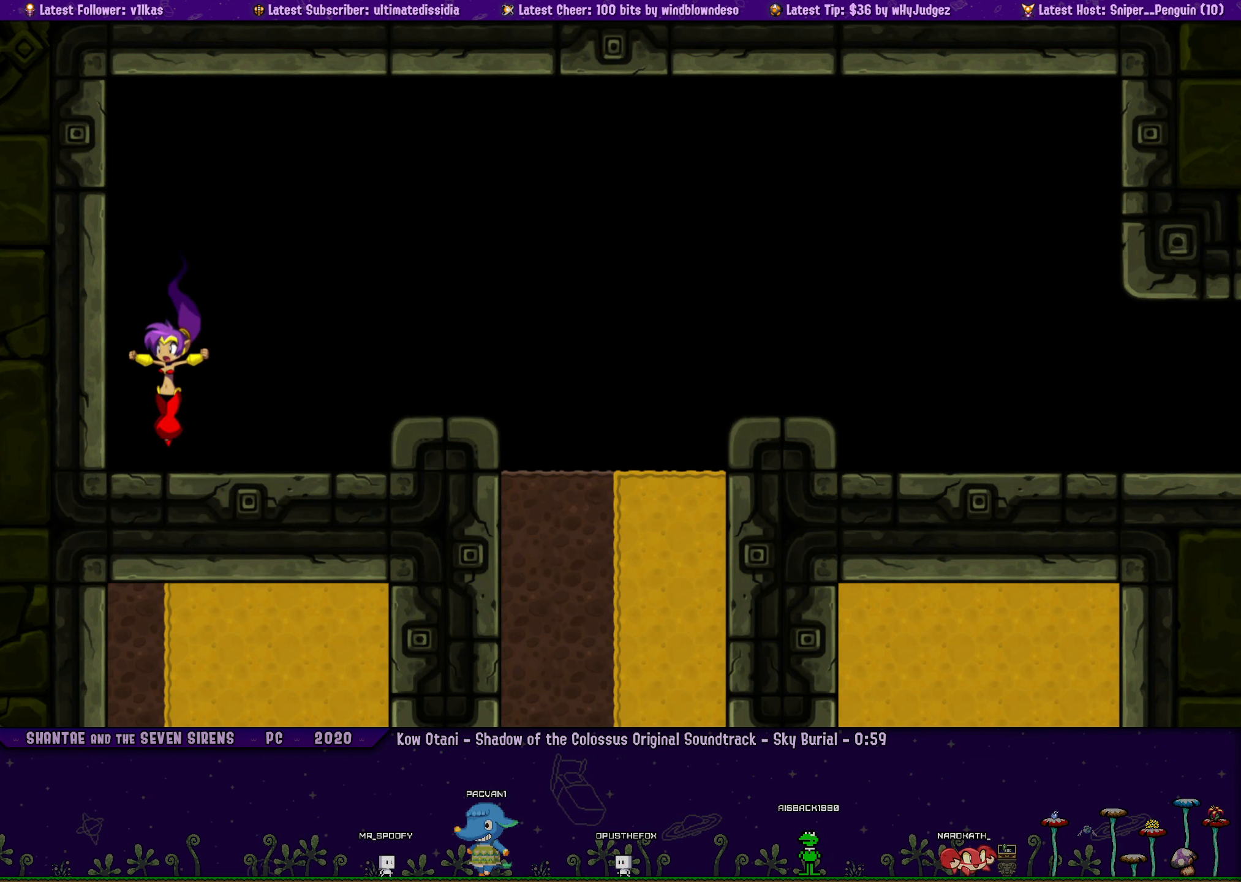
{"buttons": ["CROSS", "DPAD_LEFT"], "left_stick": "center", "events": [[383, "CROSS", "down"], [416, "DPAD_LEFT", "down"]]}
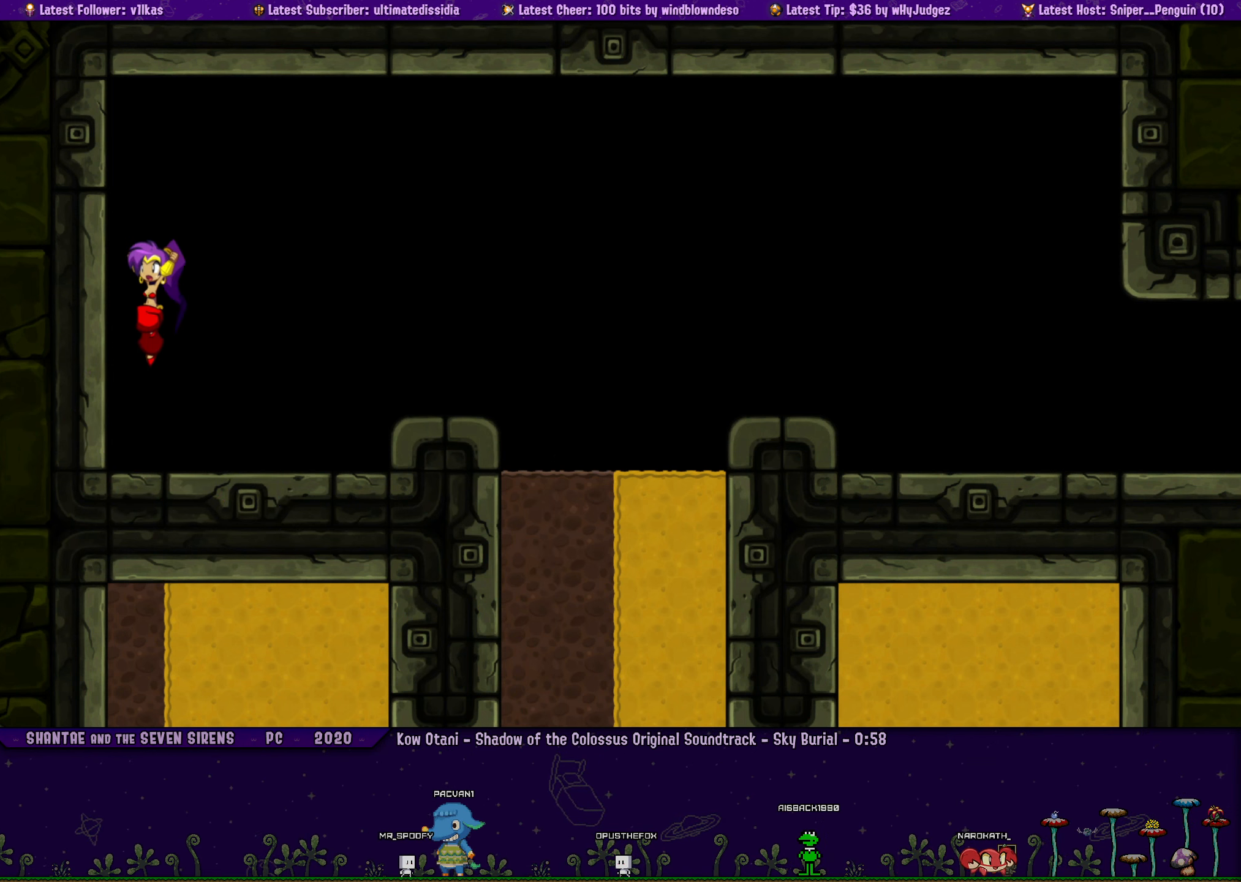
{"buttons": ["DPAD_LEFT"], "left_stick": "center", "events": [[466, "CROSS", "up"]]}
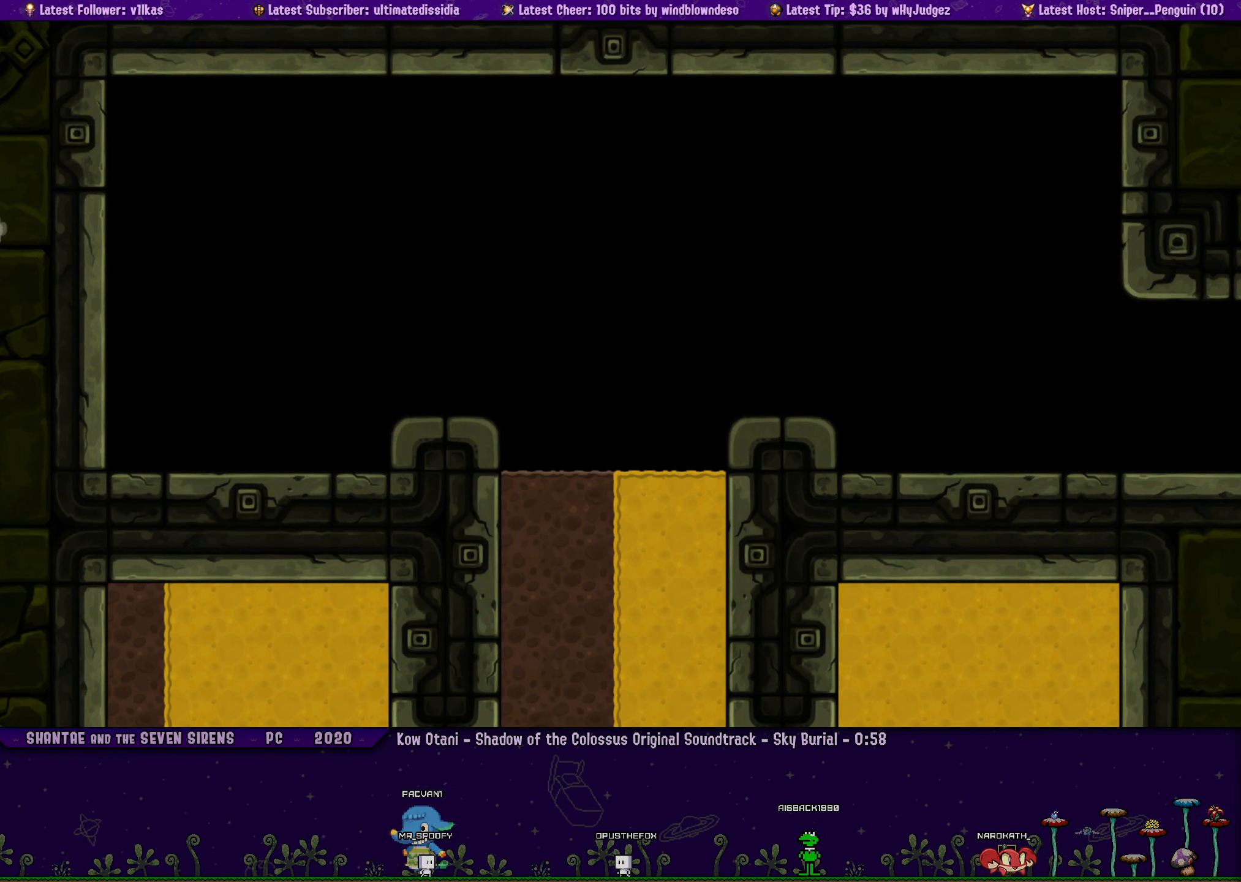
{"buttons": ["DPAD_UP", "DPAD_RIGHT"], "left_stick": "center", "events": [[316, "DPAD_UP", "down"], [333, "DPAD_LEFT", "up"], [350, "DPAD_RIGHT", "down"], [383, "R1", "down"], [500, "R1", "up"]]}
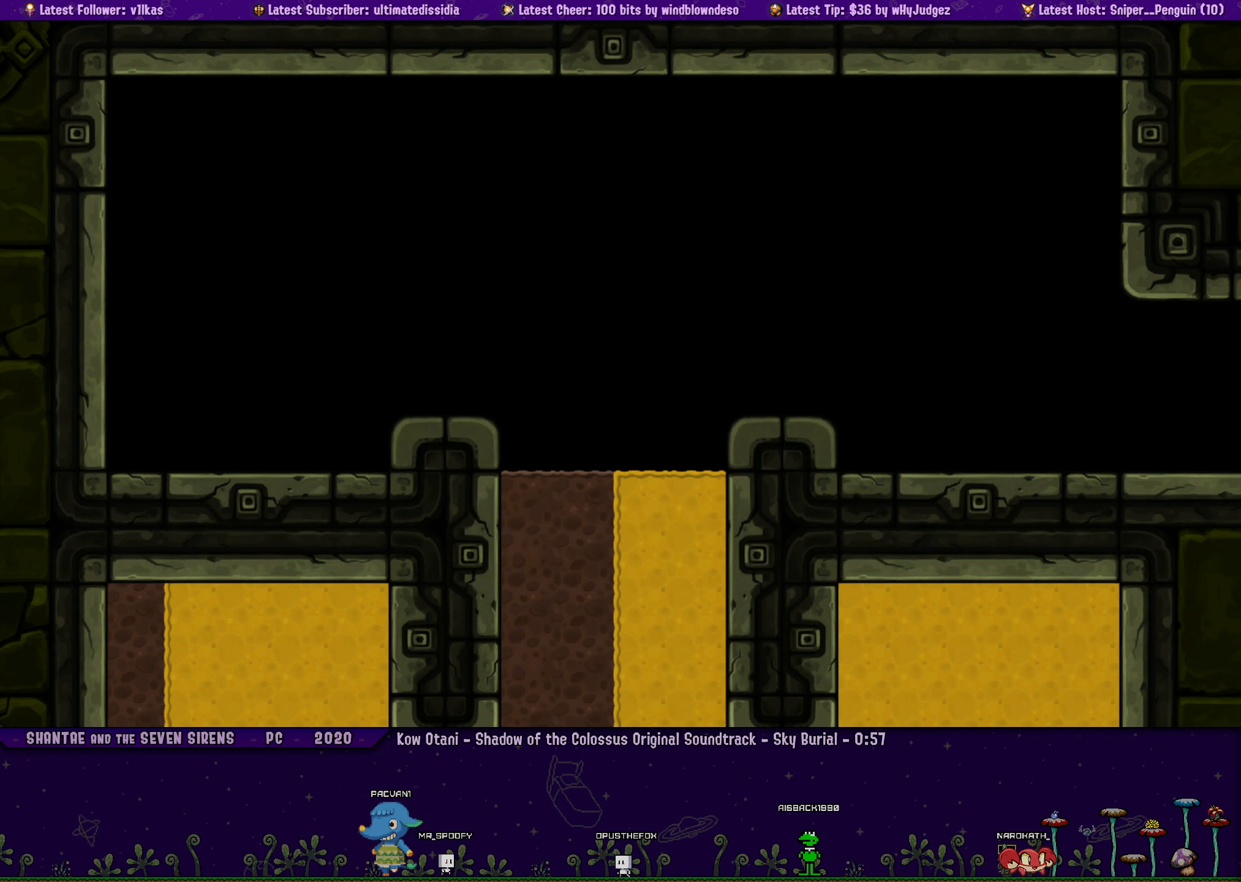
{"buttons": ["DPAD_UP", "DPAD_RIGHT"], "left_stick": "center", "events": []}
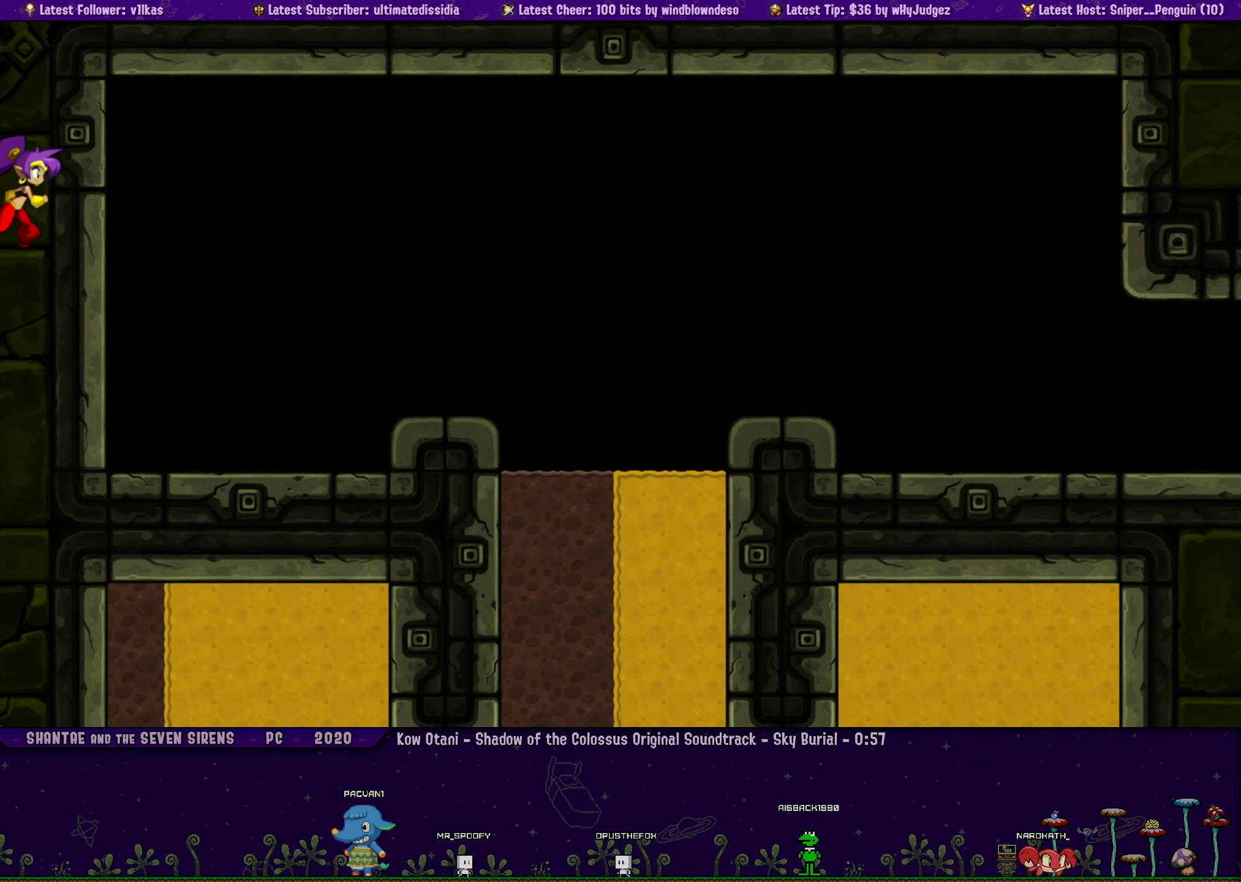
{"buttons": [], "left_stick": "center", "events": [[266, "DPAD_RIGHT", "up"], [317, "DPAD_UP", "up"]]}
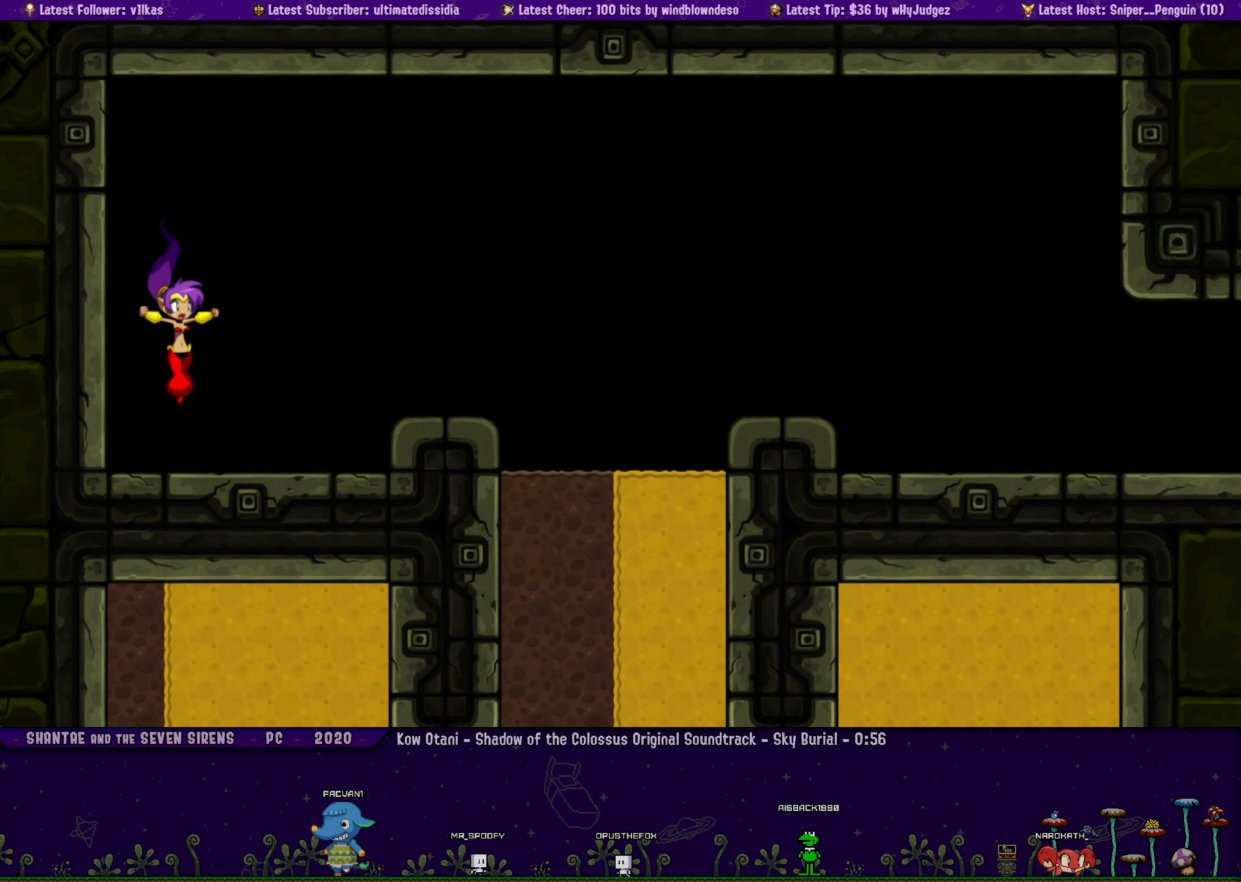
{"buttons": [], "left_stick": "center", "events": [[233, "DPAD_RIGHT", "down"], [350, "DPAD_RIGHT", "up"]]}
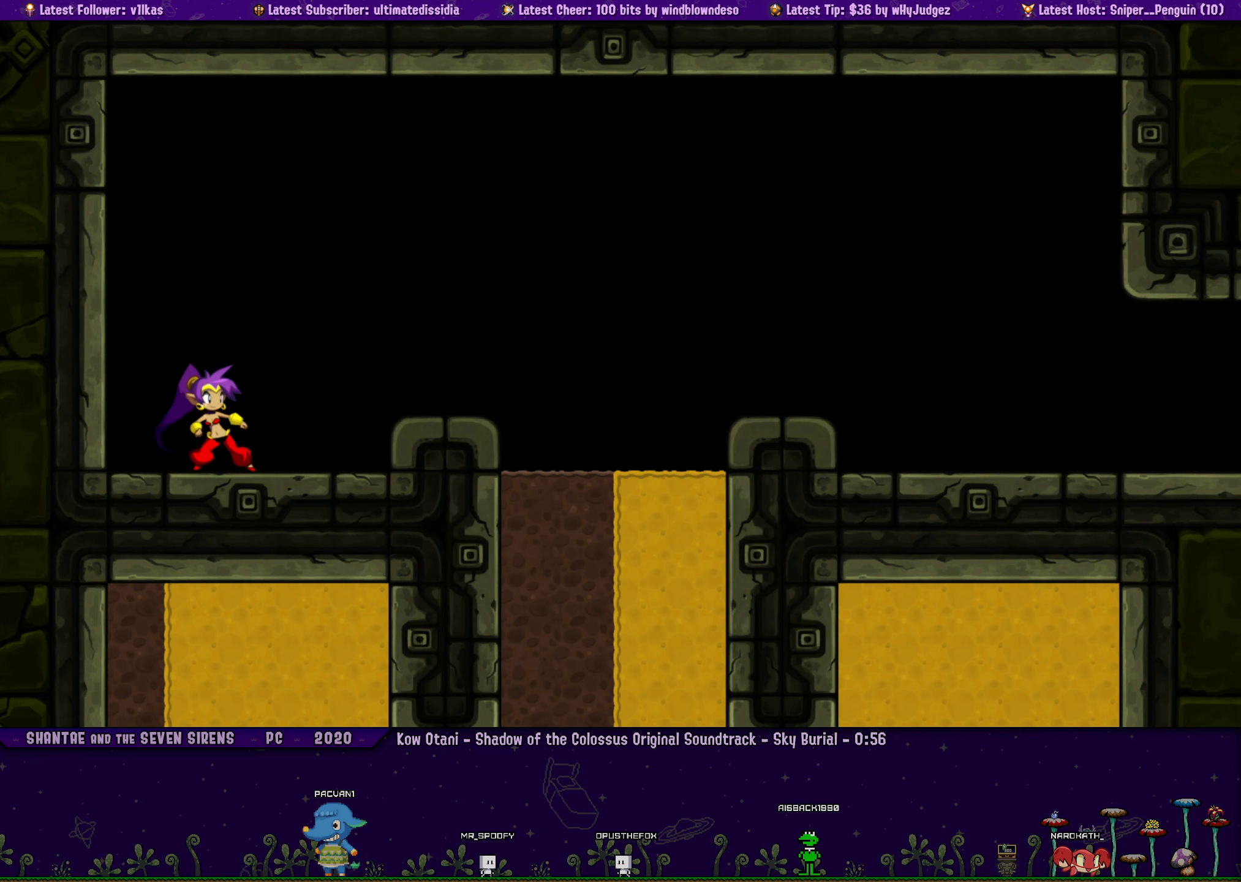
{"buttons": ["CROSS"], "left_stick": "center", "events": [[433, "DPAD_RIGHT", "down"], [500, "CROSS", "down"], [500, "DPAD_RIGHT", "up"]]}